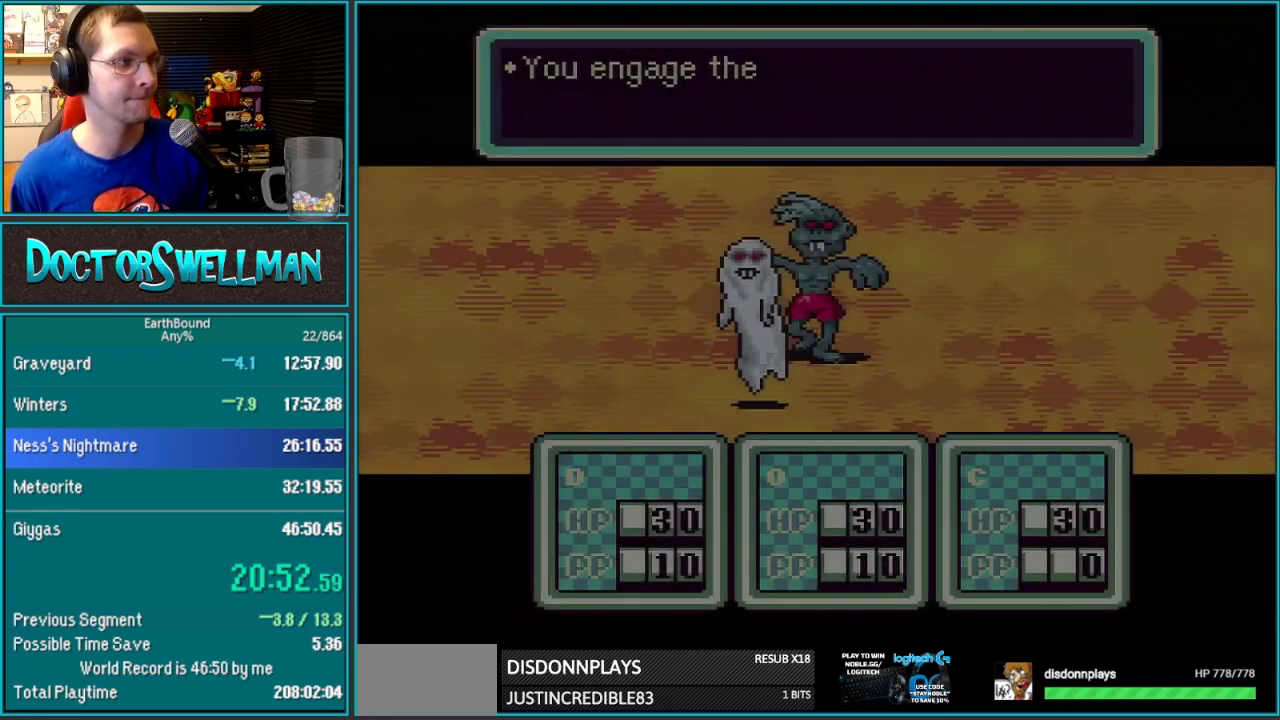
Gameplay with a controller (Nintendo layout); each line is a JSON object with the inputs held at the frame after it. "events" lists button and stick changes between this image and that frame as [ms after this image, input, new state], when the widget could be followed in between. Not read: L3 R3.
{"buttons": []}
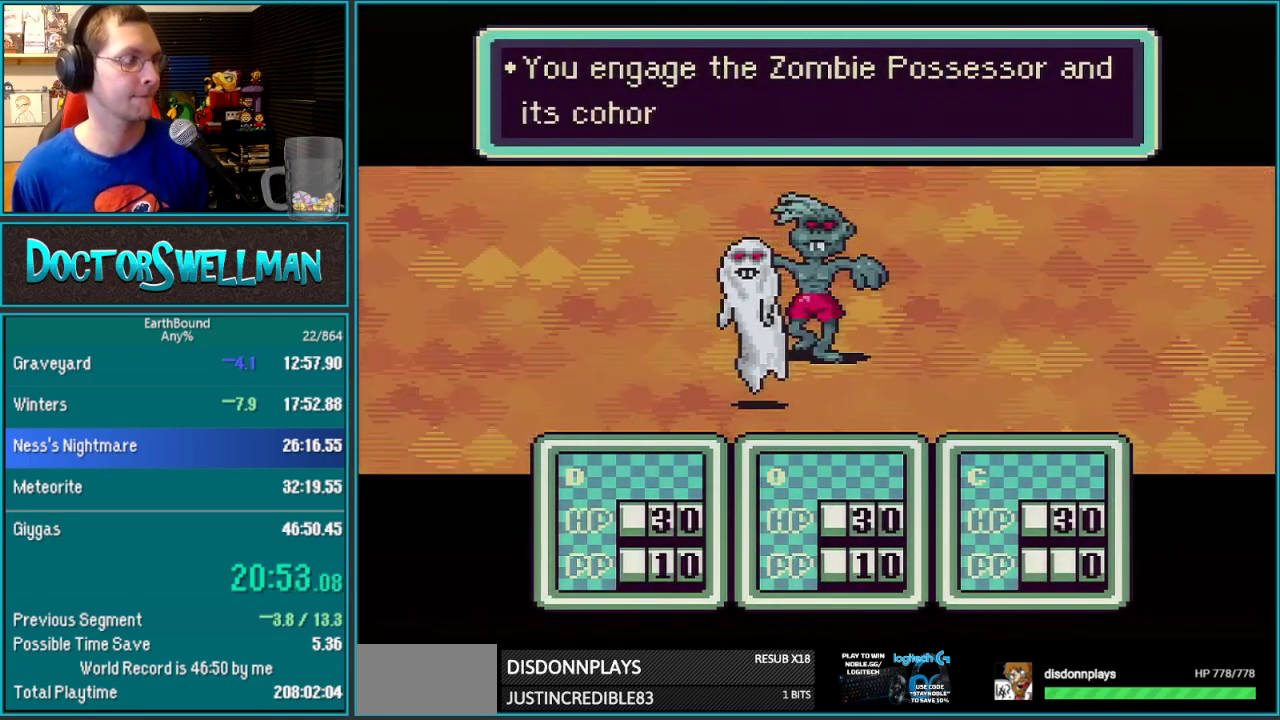
{"buttons": ["DPAD_LEFT"], "events": [[233, "A", "down"], [383, "A", "up"], [483, "DPAD_LEFT", "down"]]}
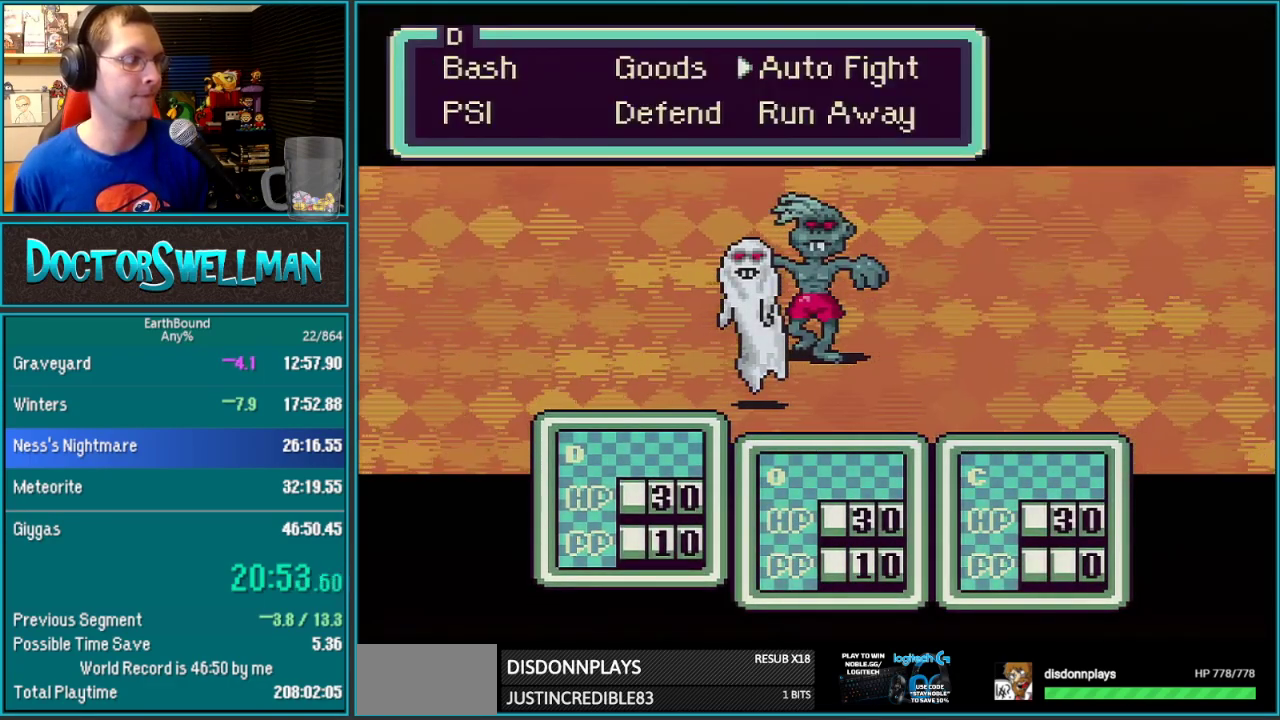
{"buttons": [], "events": [[67, "DPAD_LEFT", "up"], [133, "DPAD_LEFT", "down"], [183, "DPAD_LEFT", "up"], [283, "DPAD_DOWN", "down"], [350, "DPAD_DOWN", "up"], [383, "A", "down"], [483, "A", "up"]]}
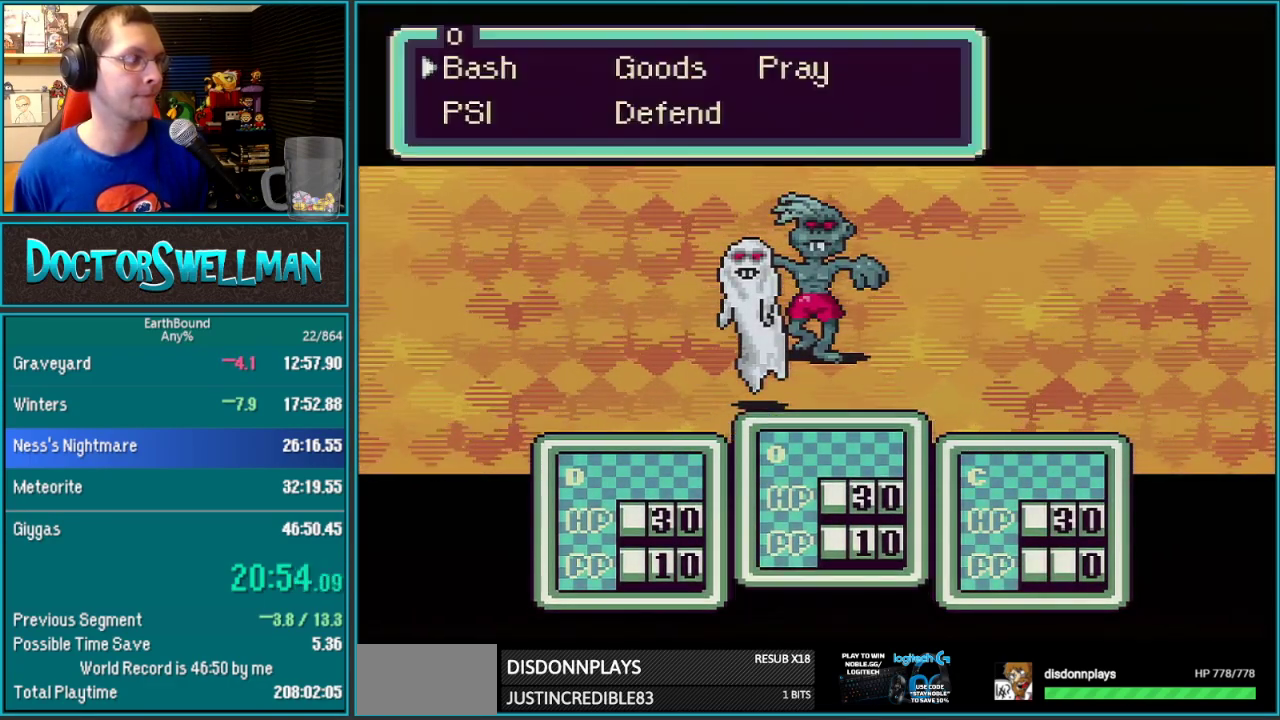
{"buttons": [], "events": [[133, "A", "down"], [200, "A", "up"], [283, "A", "down"], [417, "A", "up"]]}
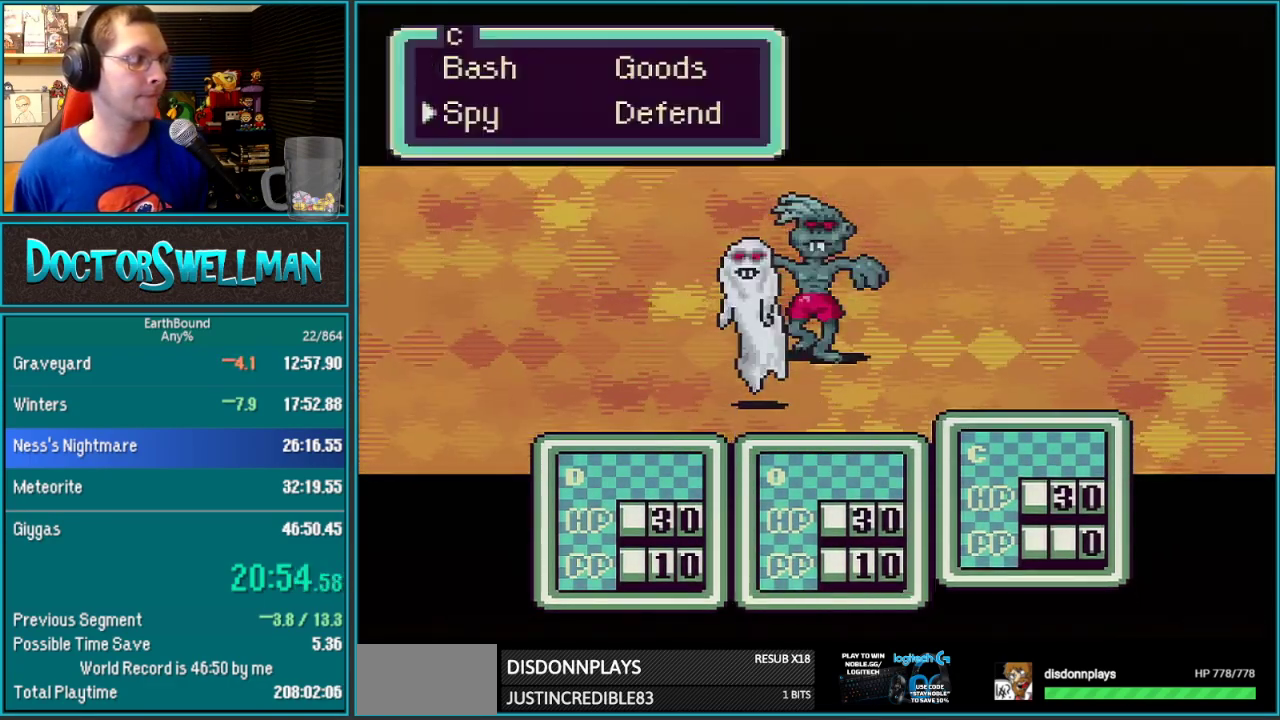
{"buttons": ["A"]}
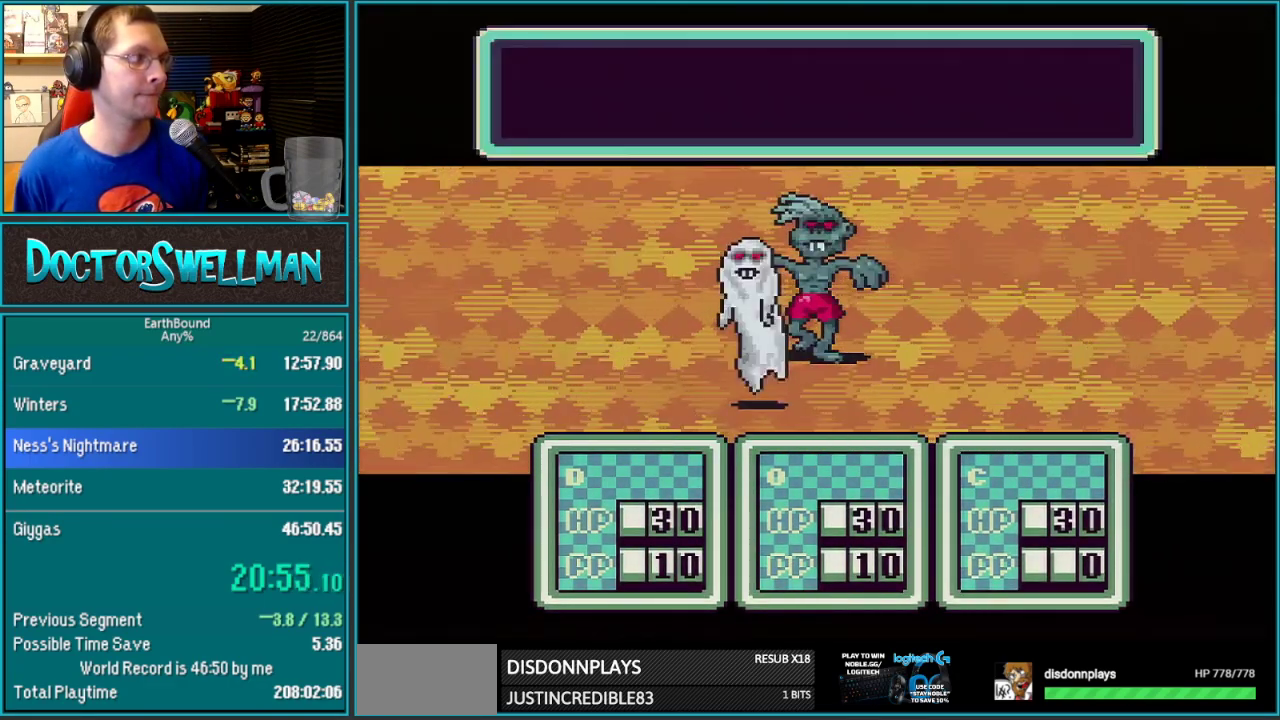
{"buttons": []}
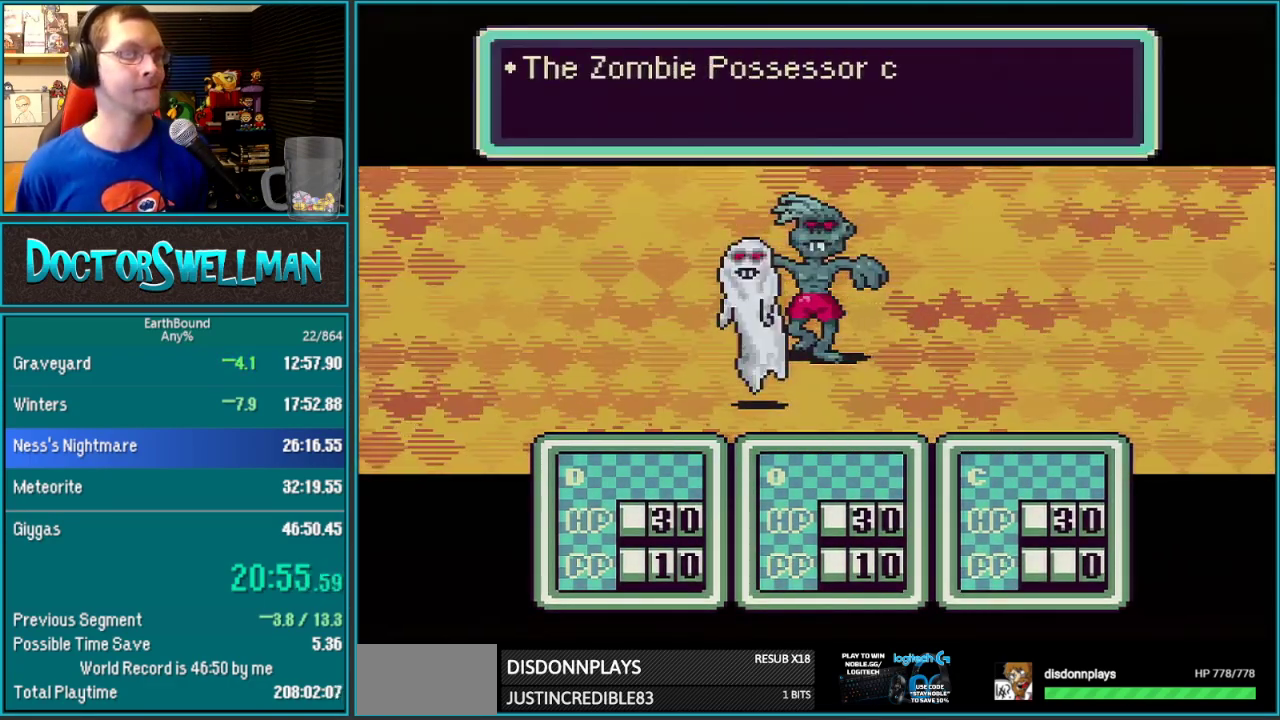
{"buttons": ["L1"], "events": [[133, "L1", "down"], [283, "L1", "up"], [283, "SELECT", "down"], [350, "L1", "down"], [350, "SELECT", "up"], [417, "L1", "up"], [417, "SELECT", "down"], [467, "L1", "down"], [467, "SELECT", "up"]]}
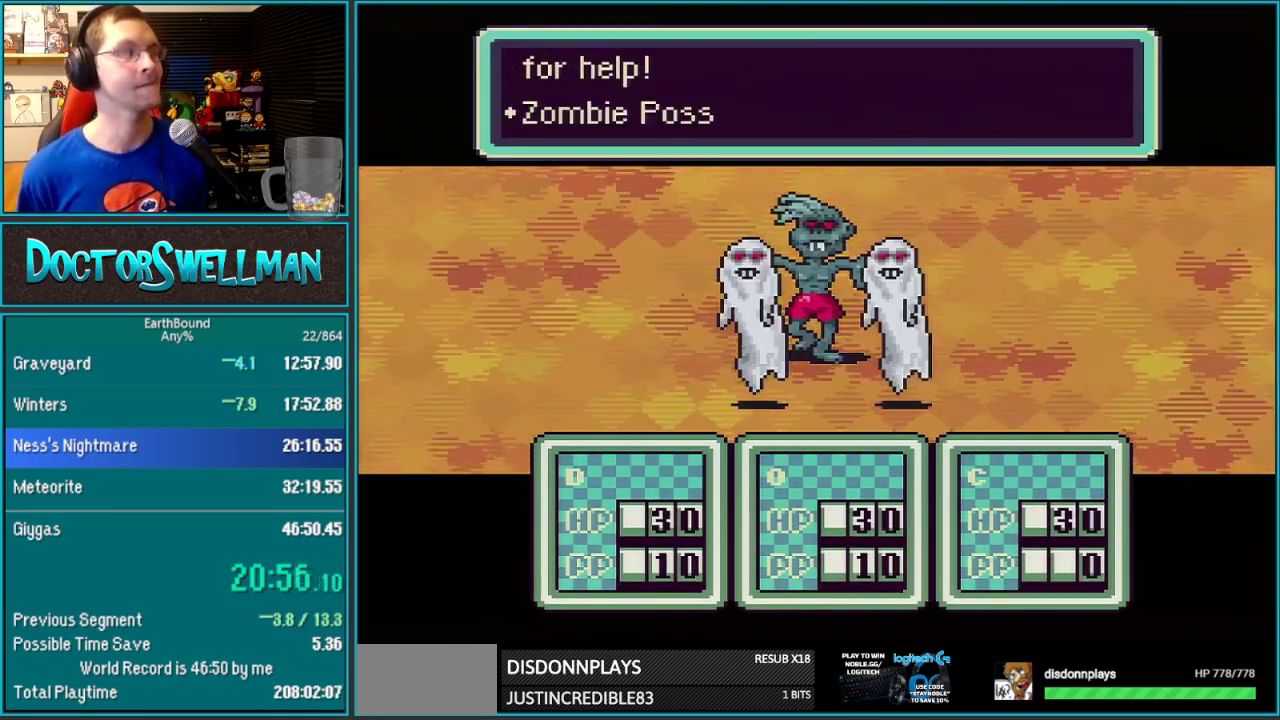
{"buttons": ["SELECT"], "events": [[33, "L1", "up"], [33, "SELECT", "down"], [200, "L1", "down"], [200, "SELECT", "up"], [250, "L1", "up"], [317, "L1", "down"], [383, "L1", "up"], [383, "SELECT", "down"], [433, "L1", "down"], [433, "SELECT", "up"], [500, "L1", "up"], [500, "SELECT", "down"]]}
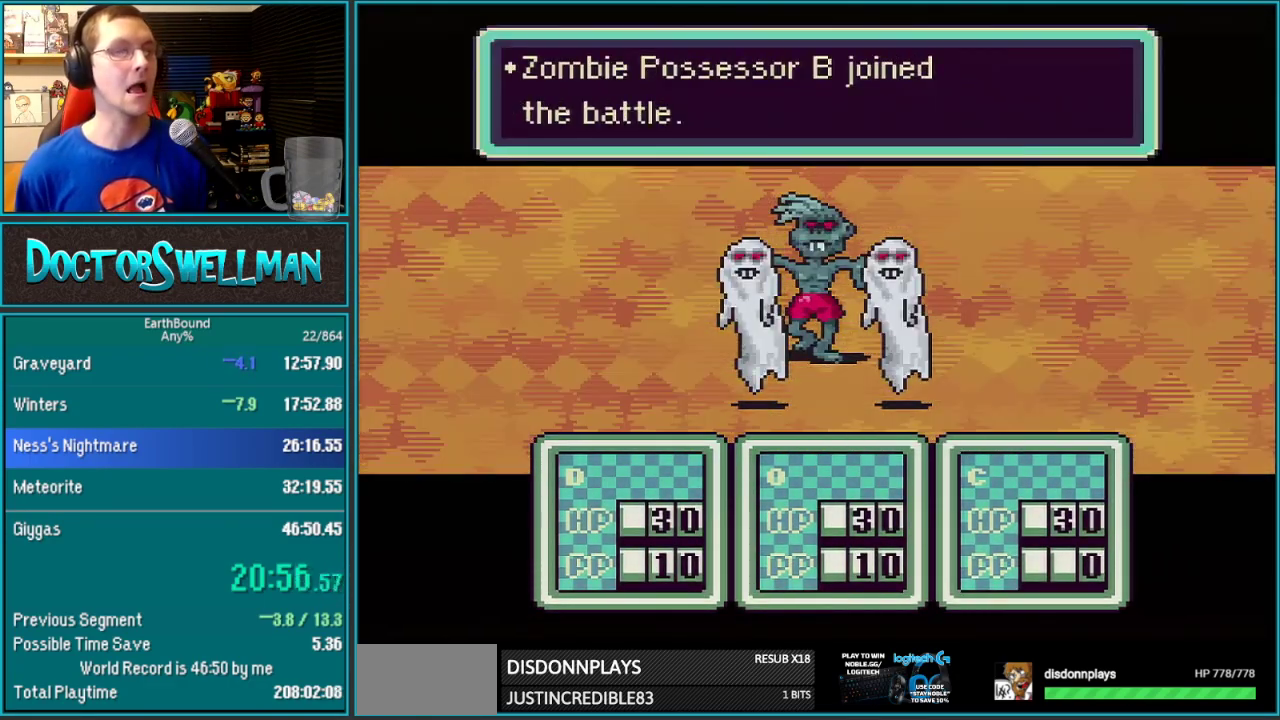
{"buttons": ["SELECT"]}
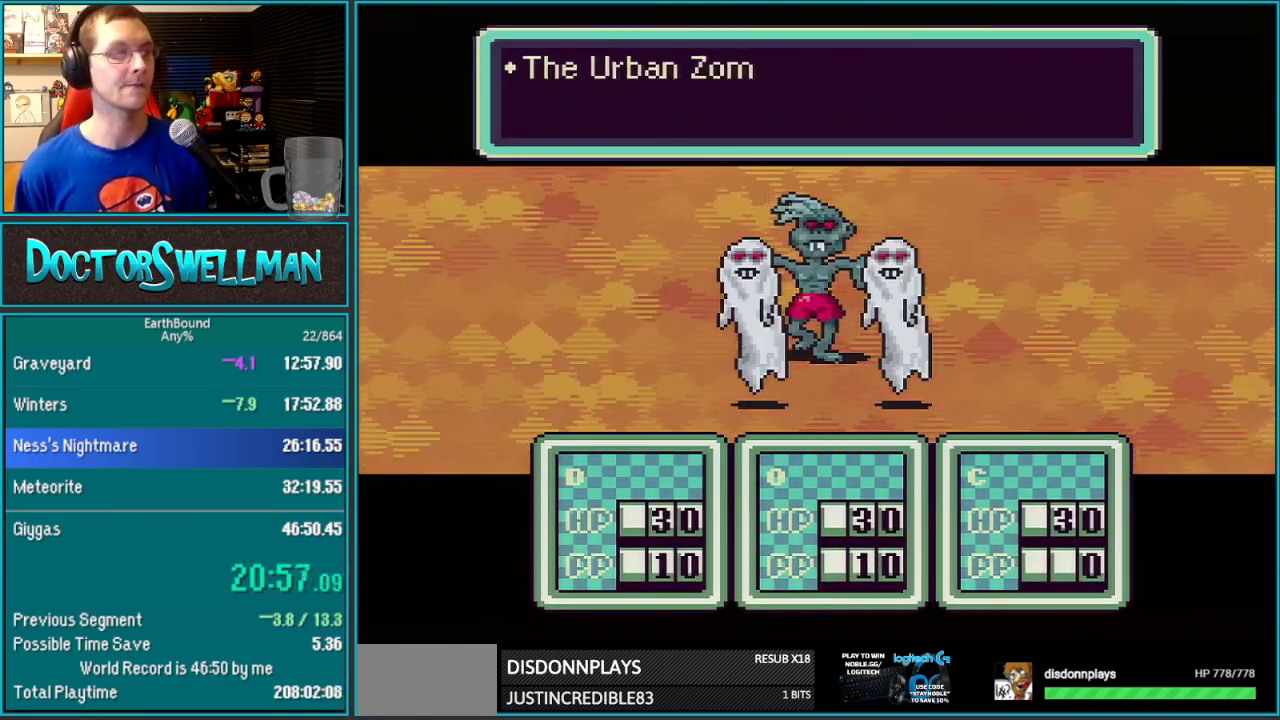
{"buttons": []}
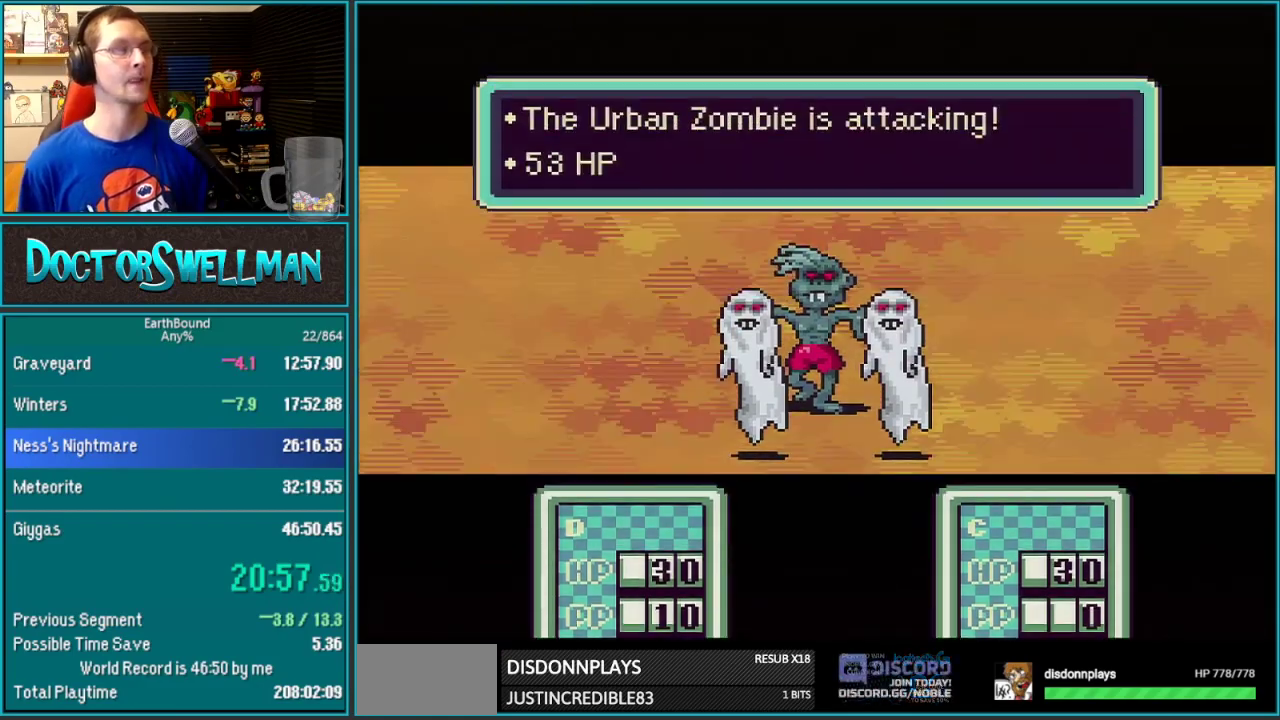
{"buttons": ["SELECT"]}
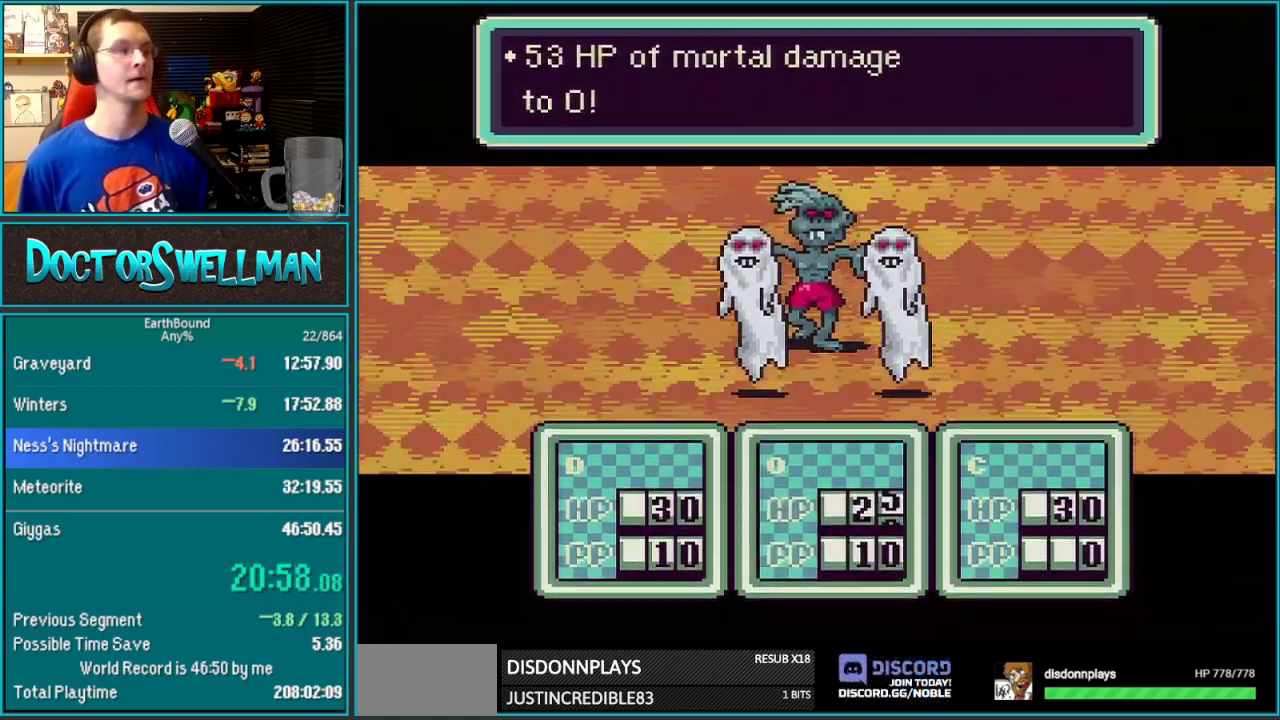
{"buttons": ["SELECT"]}
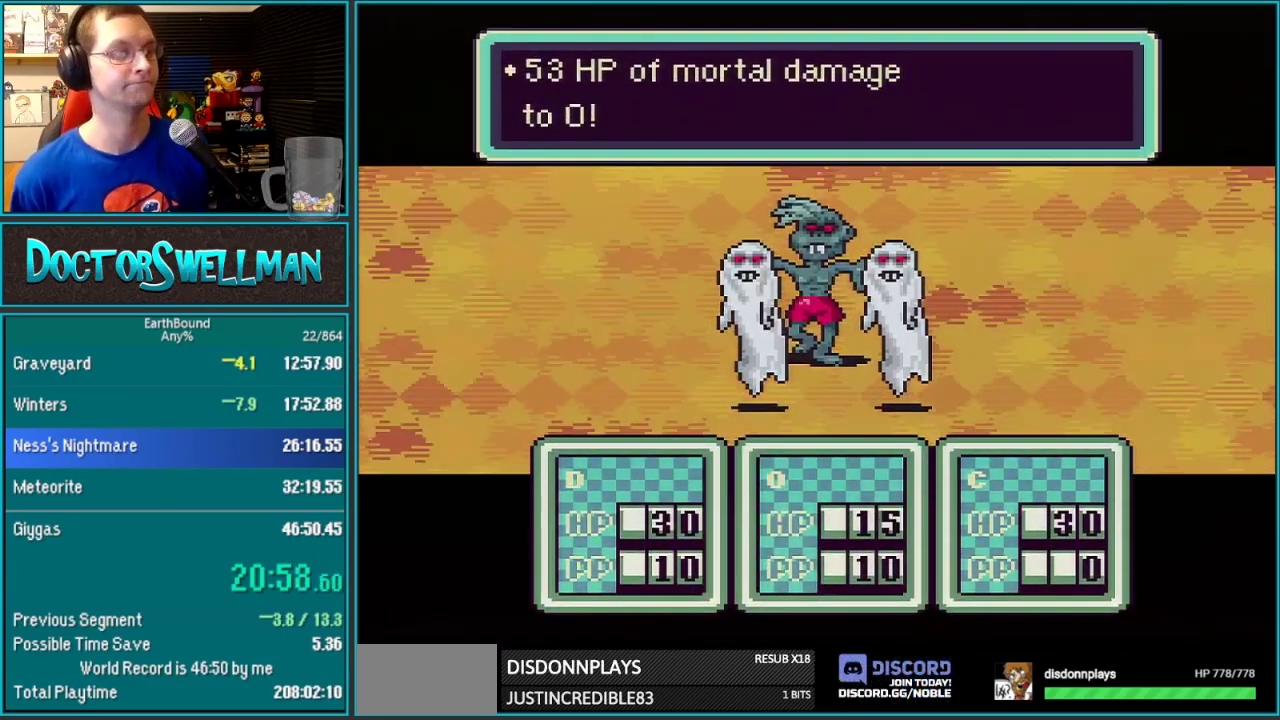
{"buttons": [], "events": [[33, "SELECT", "up"], [100, "SELECT", "down"], [167, "L1", "down"], [167, "SELECT", "up"], [233, "L1", "up"], [233, "SELECT", "down"], [283, "L1", "down"], [283, "SELECT", "up"], [350, "L1", "up"], [350, "SELECT", "down"], [417, "L1", "down"], [417, "SELECT", "up"], [483, "L1", "up"]]}
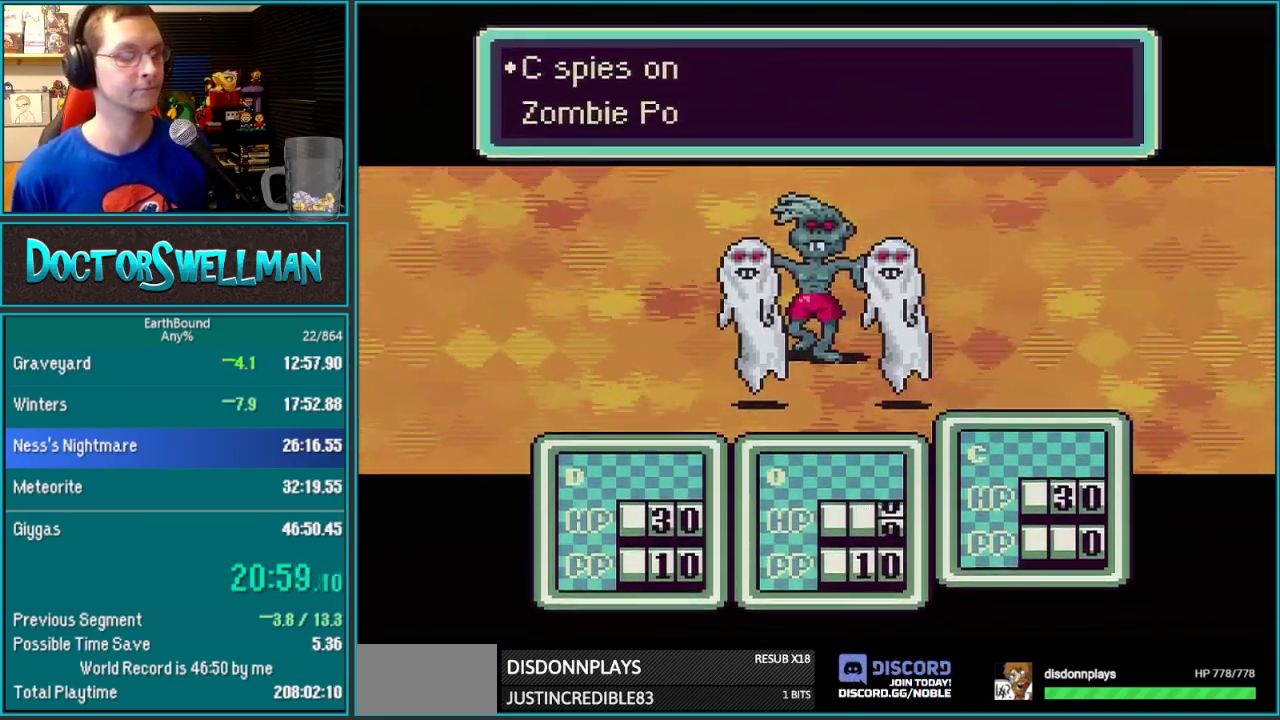
{"buttons": ["SELECT"]}
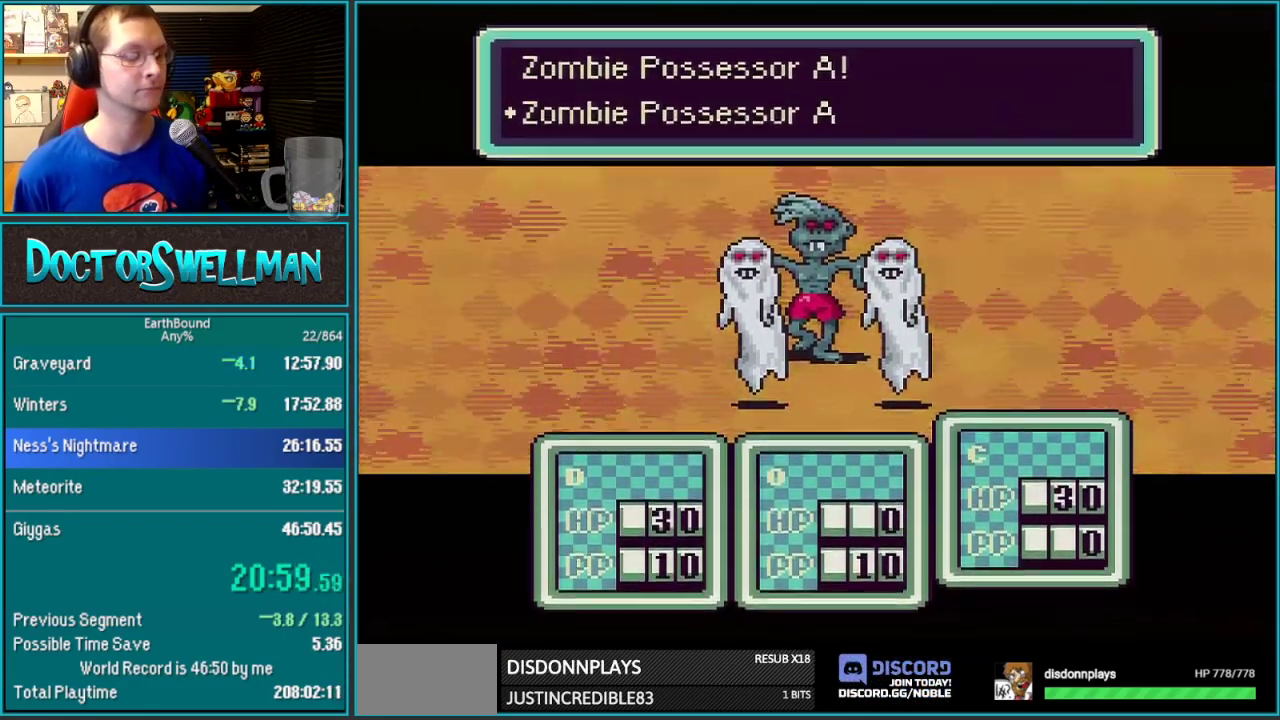
{"buttons": ["SELECT"]}
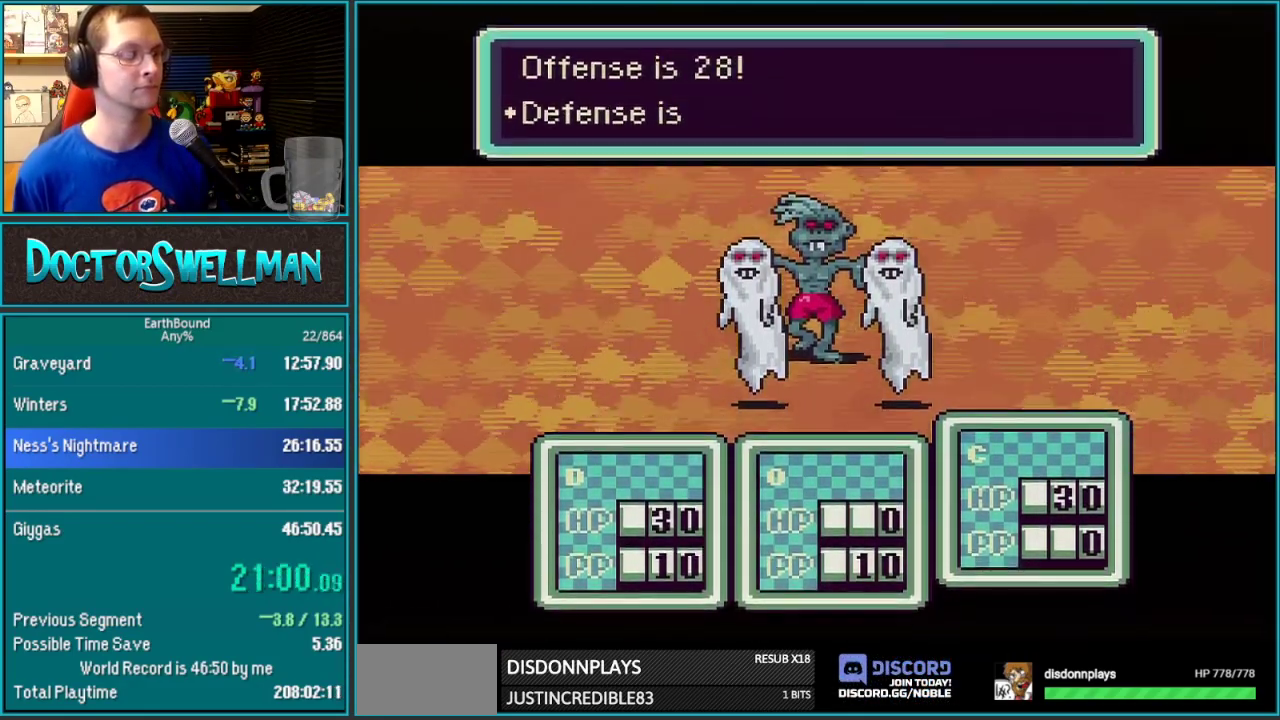
{"buttons": [], "events": [[67, "SELECT", "up"], [133, "SELECT", "down"], [183, "L1", "down"], [183, "SELECT", "up"], [233, "L1", "up"], [250, "SELECT", "down"], [317, "SELECT", "up"], [417, "L1", "down"], [483, "L1", "up"]]}
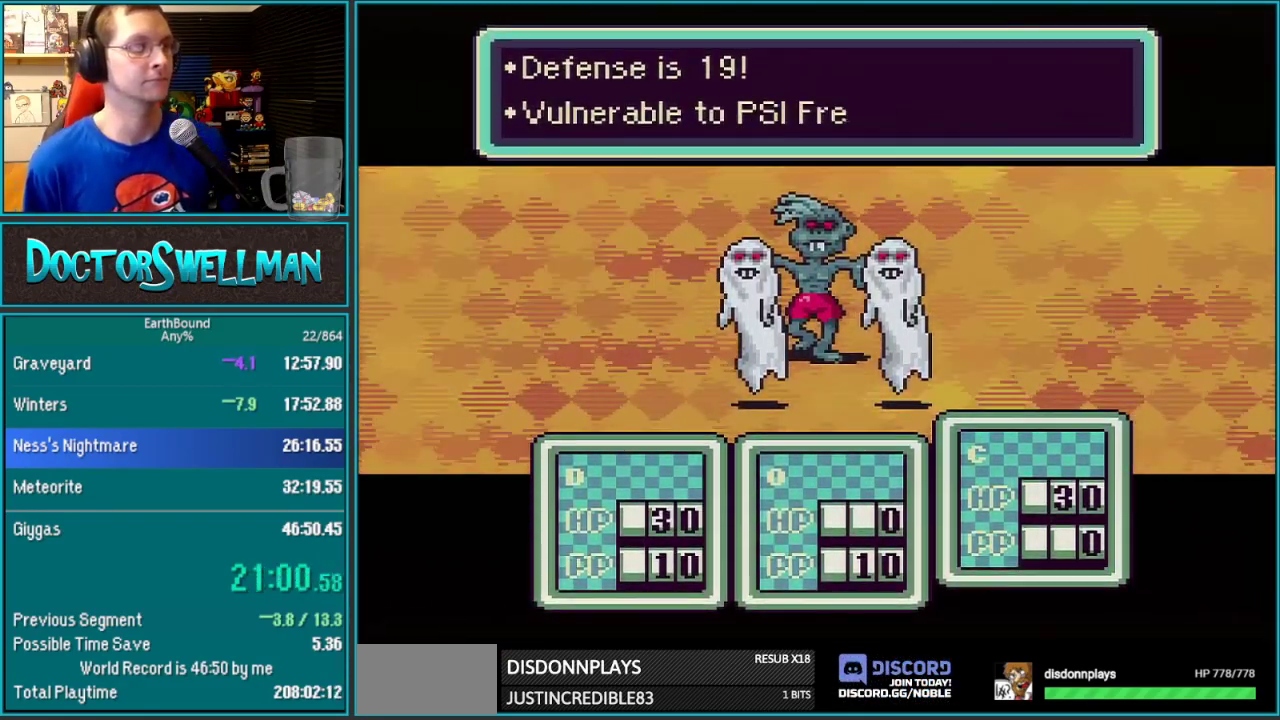
{"buttons": [], "events": [[17, "SELECT", "down"], [67, "SELECT", "up"], [283, "L1", "down"], [350, "L1", "up"]]}
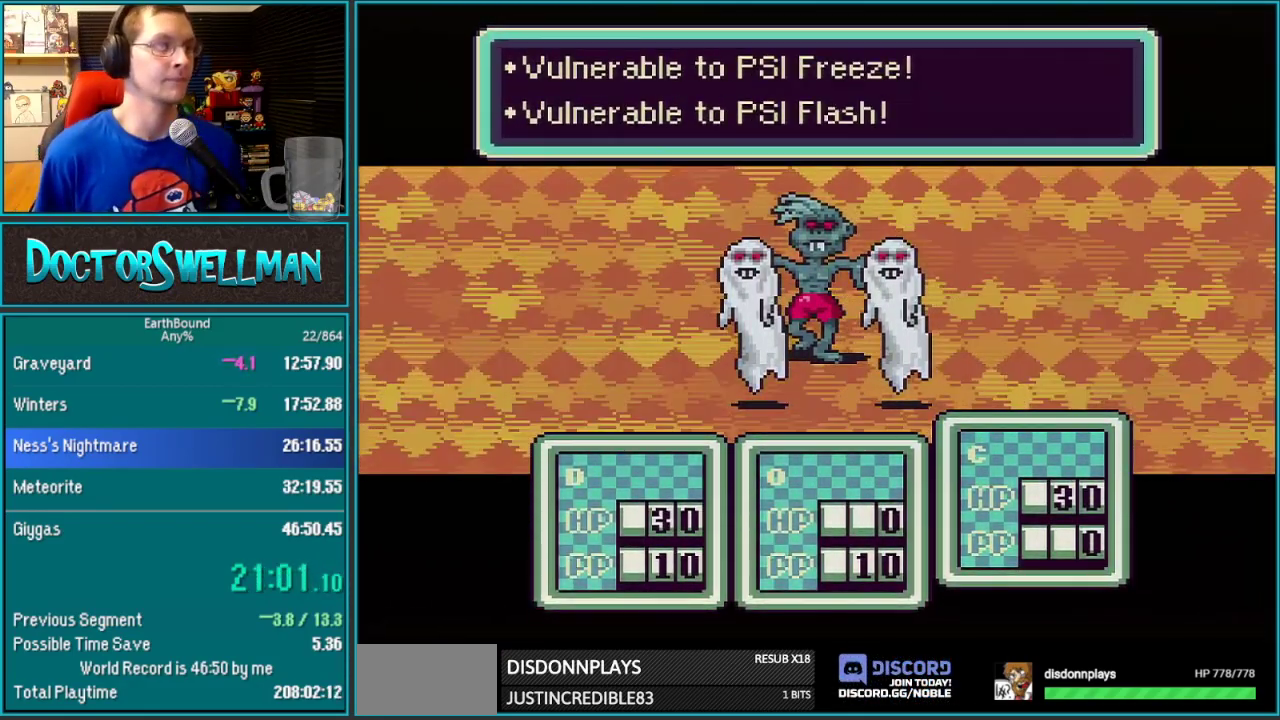
{"buttons": ["SELECT"], "events": [[17, "SELECT", "down"], [67, "SELECT", "up"], [250, "SELECT", "down"], [317, "L1", "down"], [317, "SELECT", "up"], [383, "L1", "up"], [383, "SELECT", "down"], [433, "L1", "down"], [433, "SELECT", "up"], [500, "L1", "up"], [500, "SELECT", "down"]]}
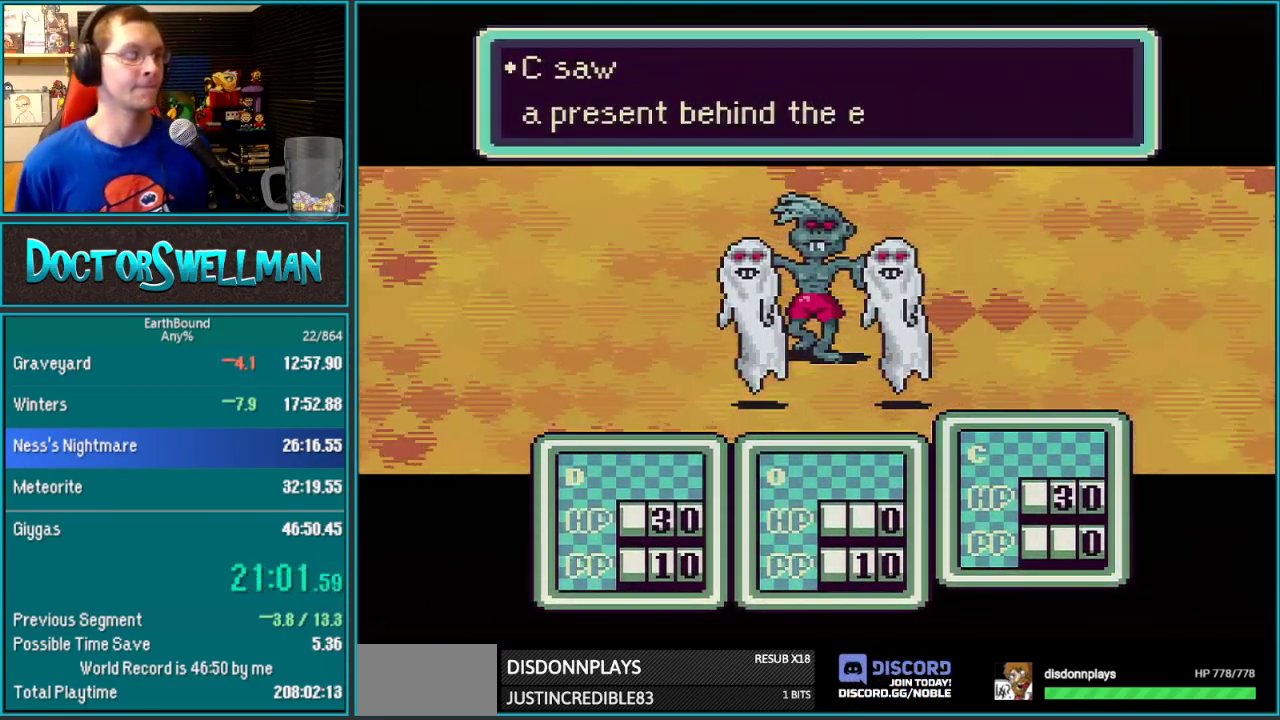
{"buttons": ["B", "L1"]}
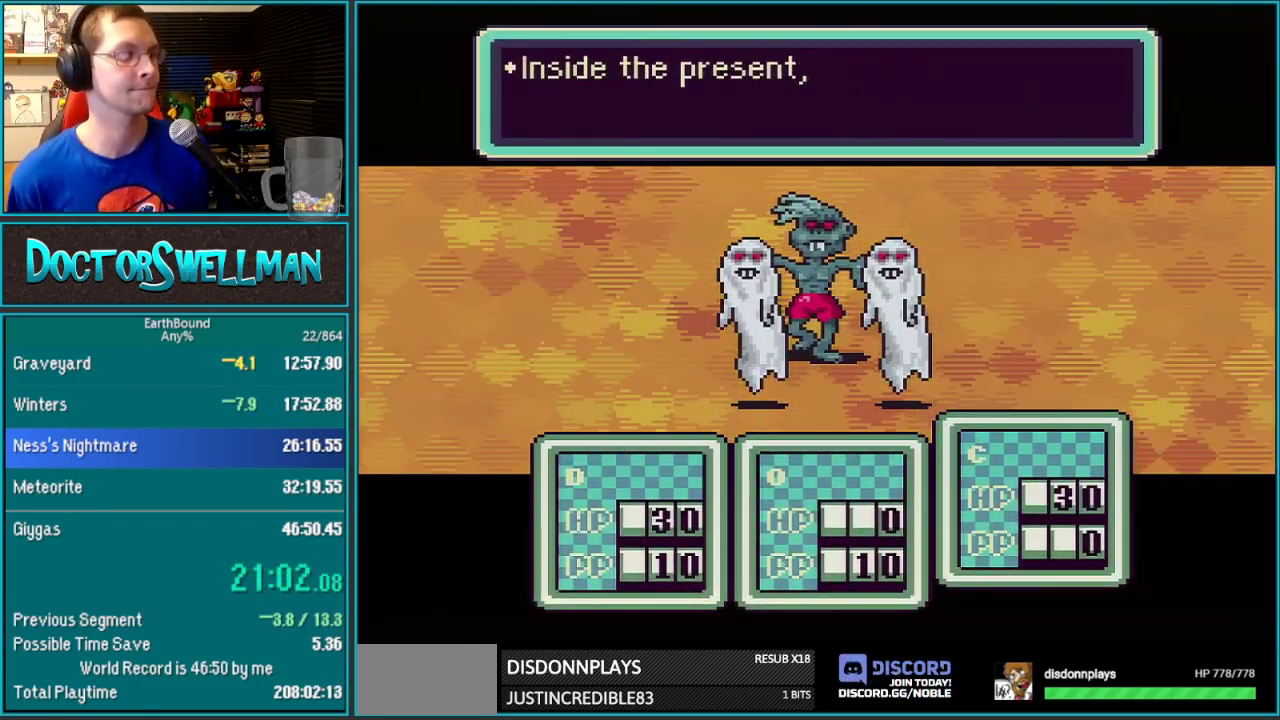
{"buttons": []}
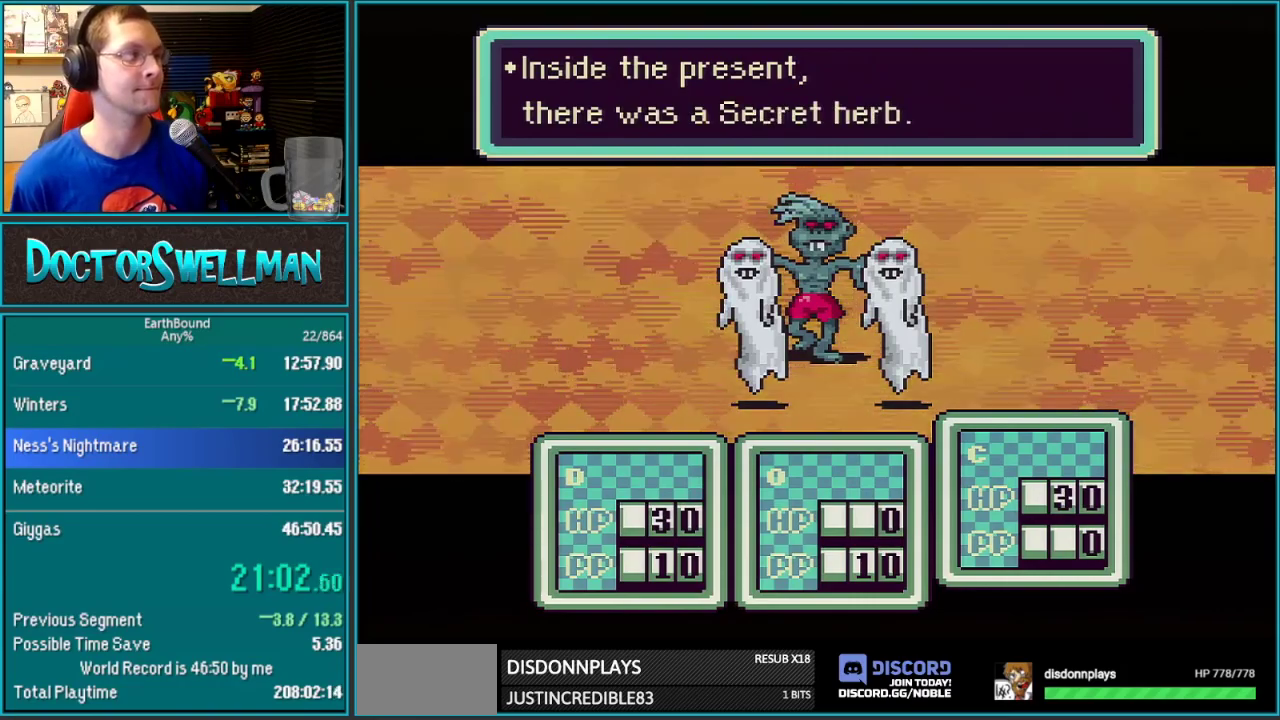
{"buttons": ["SELECT"], "events": [[133, "SELECT", "down"], [200, "L1", "down"], [200, "SELECT", "up"], [250, "L1", "up"], [250, "SELECT", "down"], [317, "SELECT", "up"], [383, "SELECT", "down"], [433, "L1", "down"], [433, "SELECT", "up"], [500, "L1", "up"], [500, "SELECT", "down"]]}
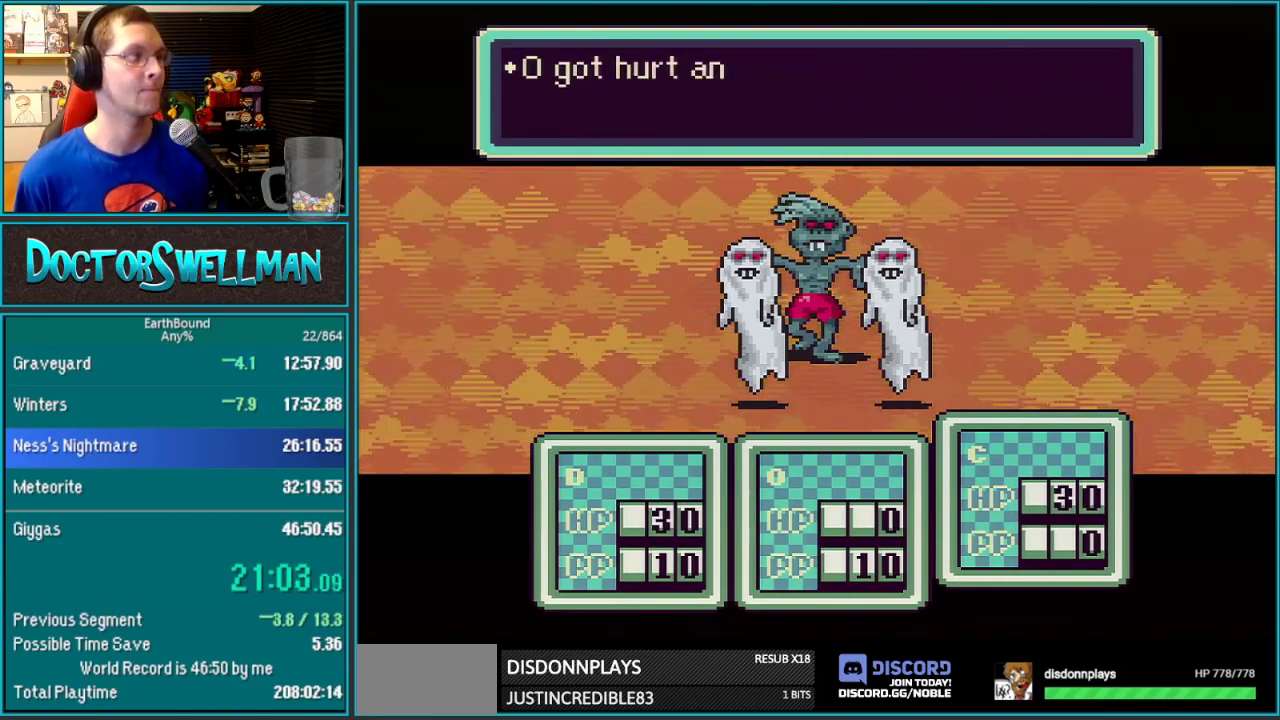
{"buttons": [], "events": [[67, "SELECT", "up"], [167, "L1", "down"], [350, "L1", "up"], [433, "SELECT", "down"], [483, "SELECT", "up"]]}
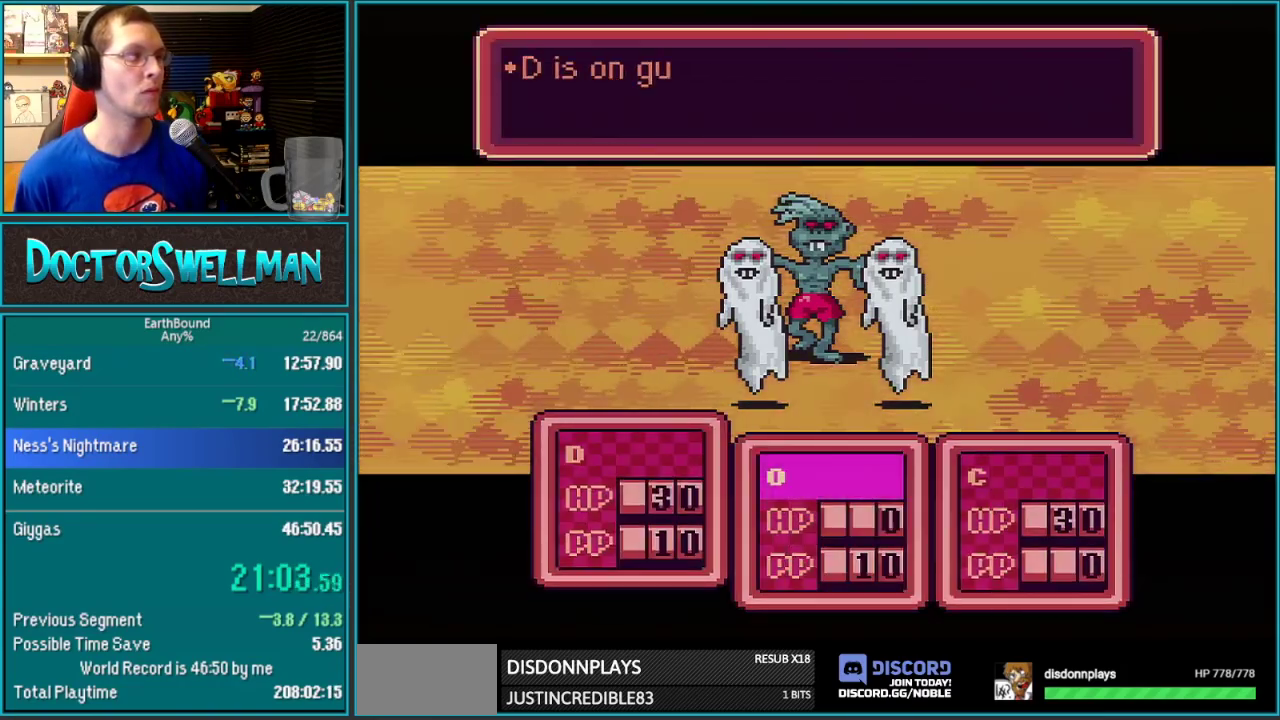
{"buttons": [], "events": []}
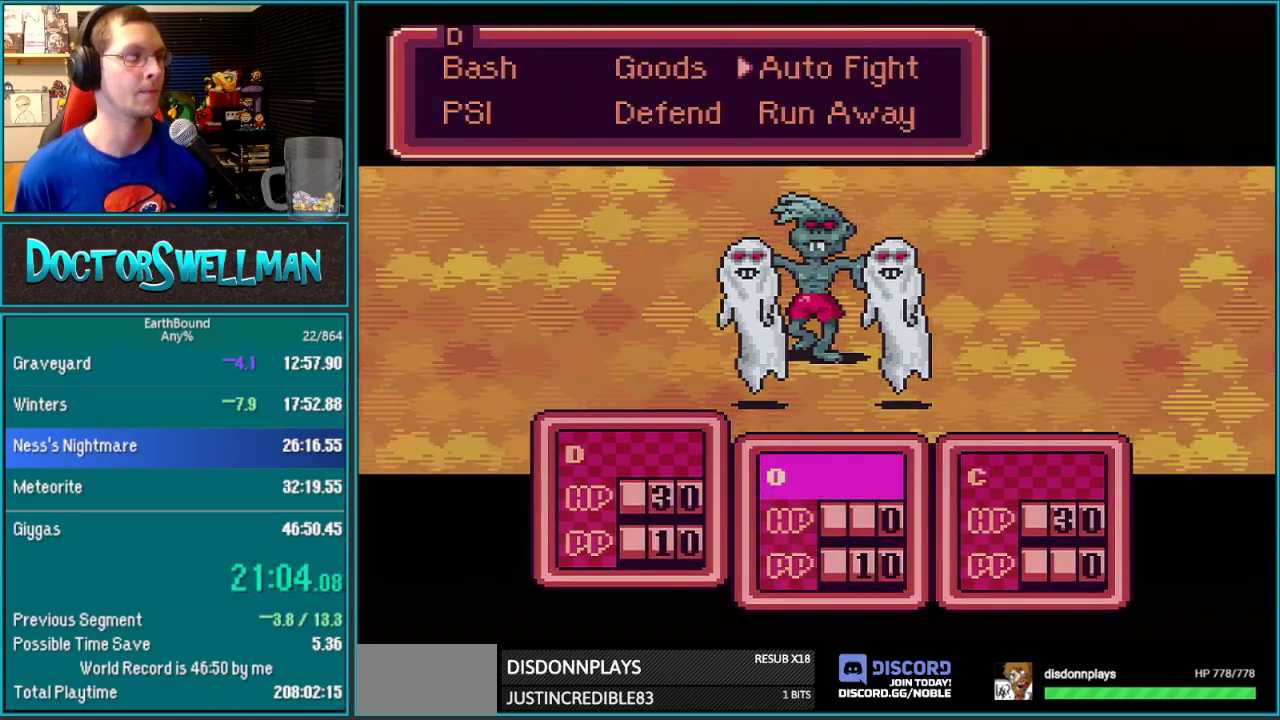
{"buttons": ["SELECT"], "events": [[17, "DPAD_RIGHT", "down"], [67, "DPAD_RIGHT", "up"], [133, "A", "down"], [217, "A", "up"], [317, "L1", "down"], [383, "L1", "up"], [450, "L1", "down"], [500, "L1", "up"], [500, "SELECT", "down"]]}
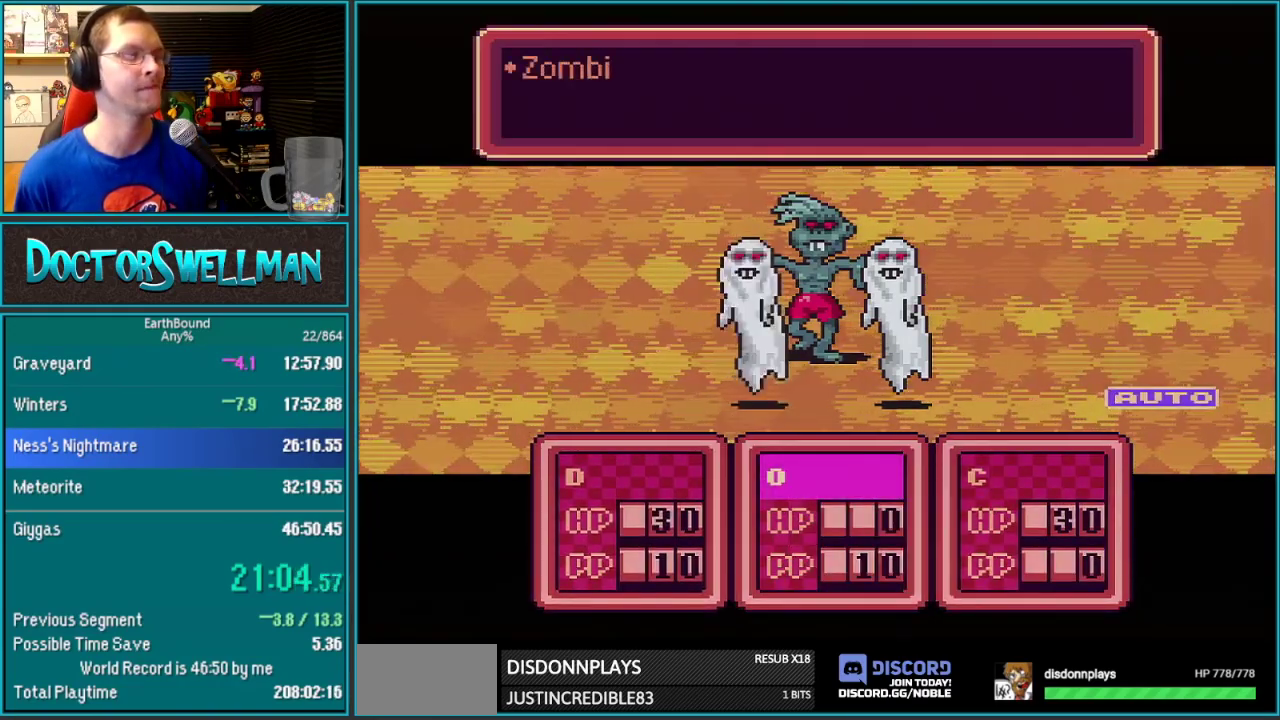
{"buttons": ["B", "L1"]}
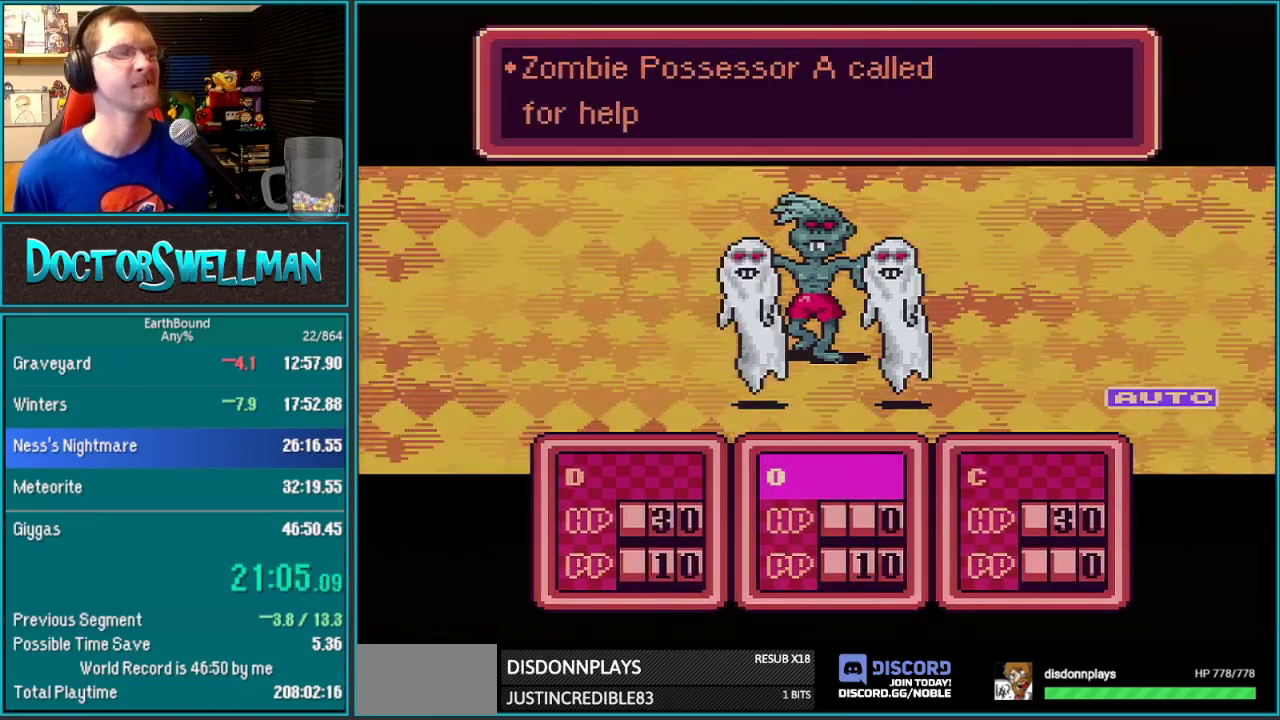
{"buttons": ["SELECT"]}
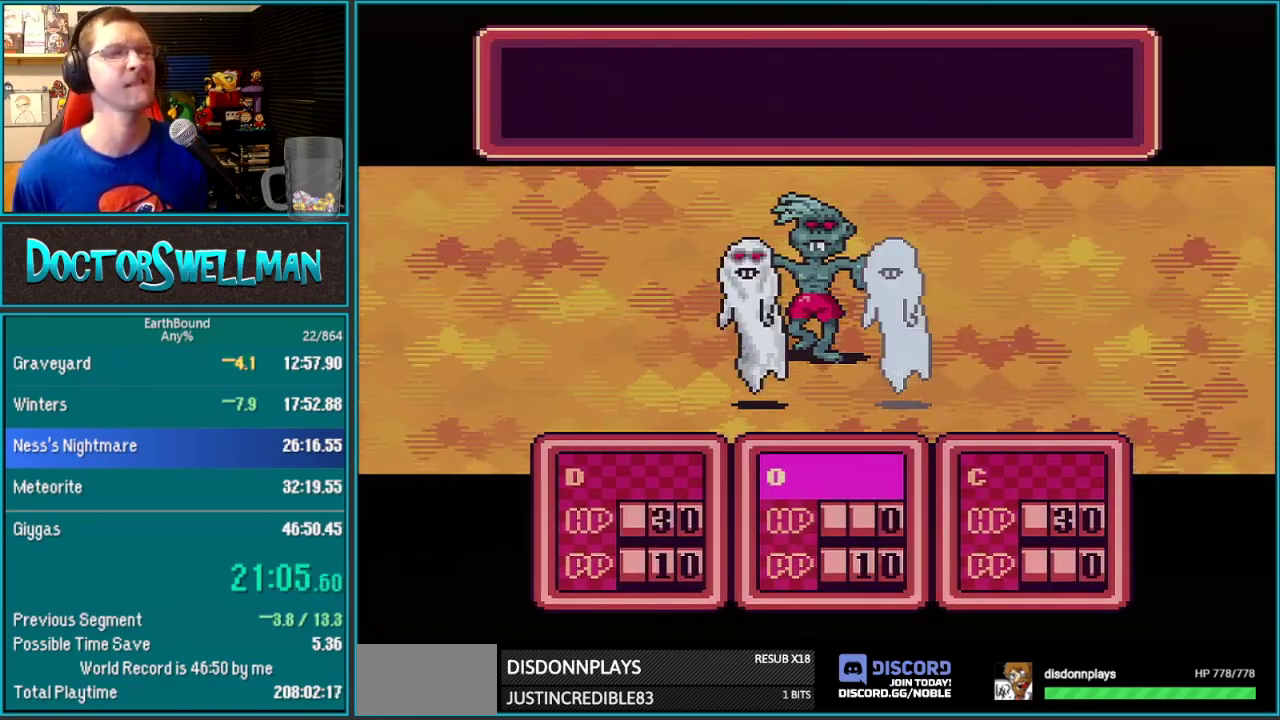
{"buttons": [], "events": [[33, "SELECT", "up"], [100, "SELECT", "down"], [167, "L1", "down"], [167, "SELECT", "up"], [217, "L1", "up"], [283, "L1", "down"], [350, "L1", "up"]]}